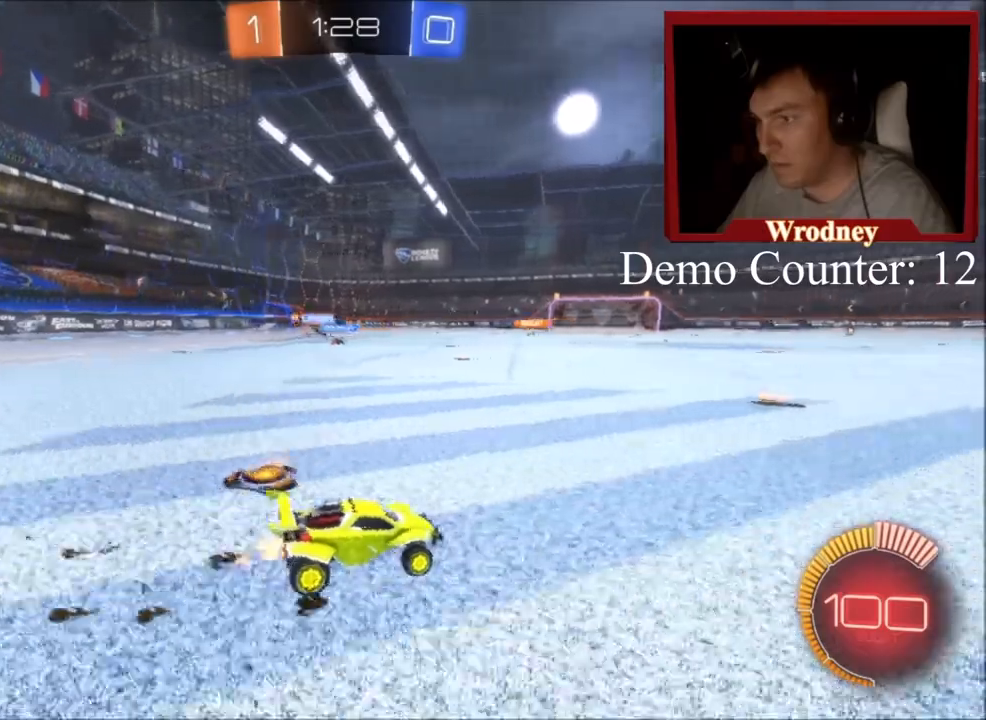
Gameplay with a controller (Xbox layout); each line is a JSON object with the inputs held at the frame after it. "events" lists button and stick changes between this image and that frame as [ms after this image, input, new state], when the widget could be followed in between.
{"buttons": ["X", "R2"], "left_stick": "center", "right_stick": "center", "events": [[233, "left_stick", "center"], [267, "X", "down"]]}
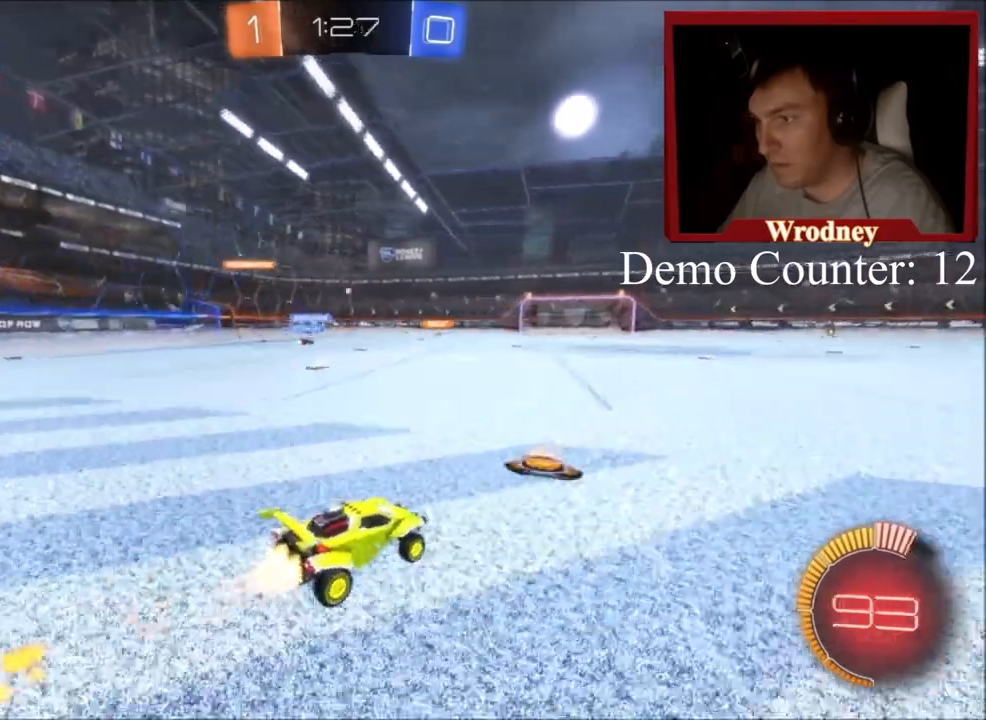
{"buttons": ["A", "L1", "R2"], "left_stick": "up", "right_stick": "center", "events": [[100, "left_stick", "up-left"], [301, "X", "up"], [301, "left_stick", "center"], [401, "left_stick", "up"], [467, "A", "down"], [467, "L1", "down"]]}
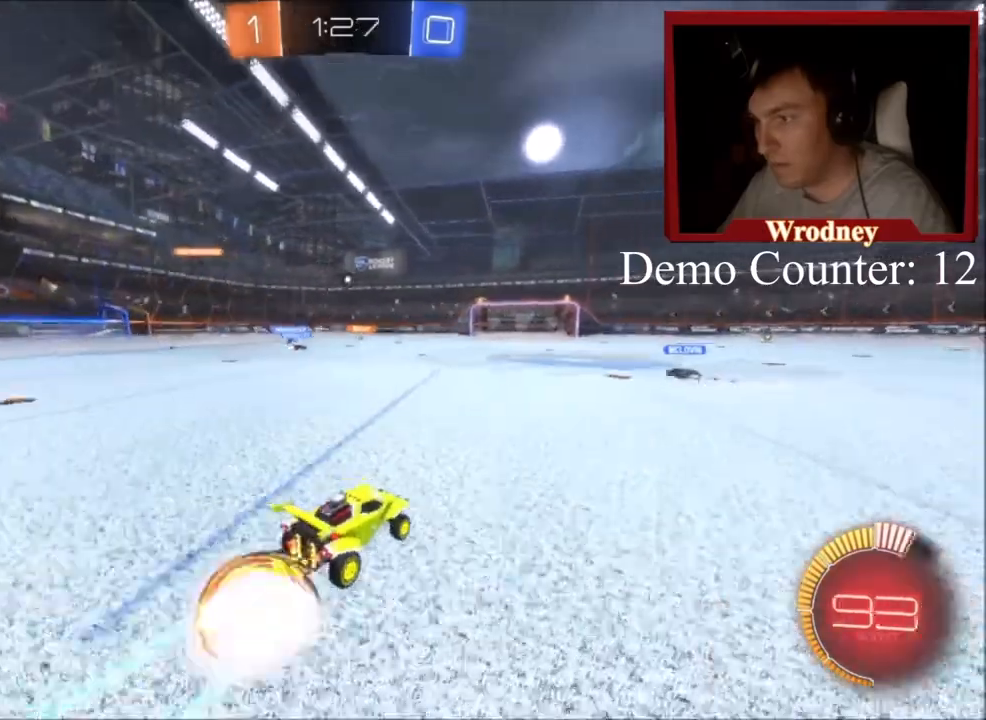
{"buttons": ["R2"], "left_stick": "center", "right_stick": "center", "events": [[33, "A", "up"], [100, "A", "down"], [233, "A", "up"], [367, "L1", "up"], [500, "left_stick", "center"]]}
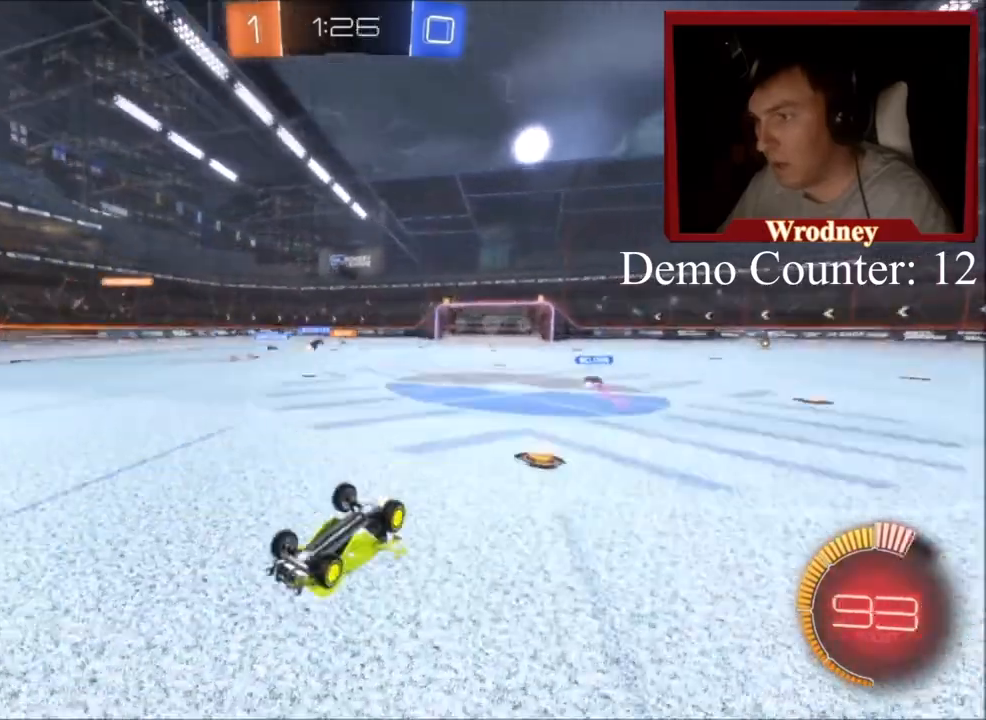
{"buttons": ["R2"], "left_stick": "center", "right_stick": "center", "events": []}
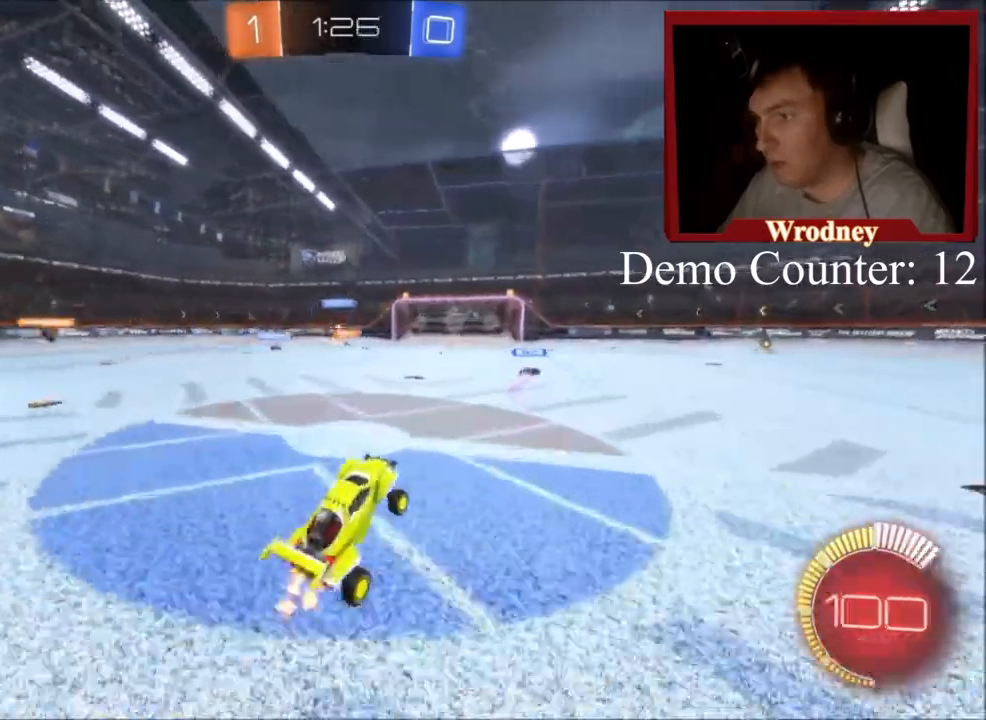
{"buttons": ["R2"], "left_stick": "center", "right_stick": "center", "events": []}
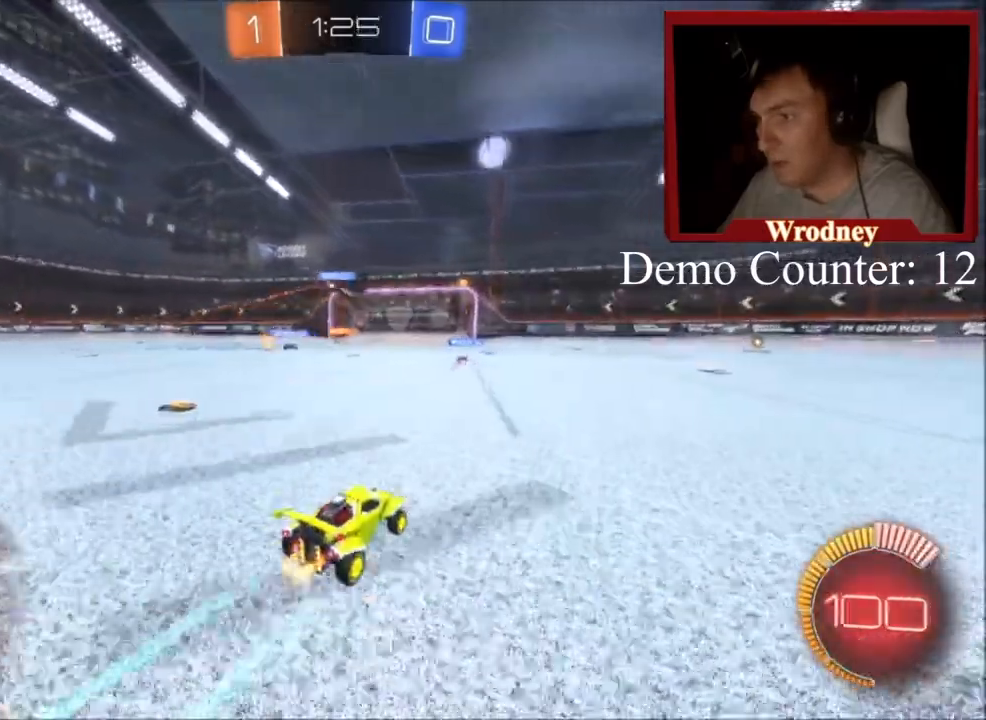
{"buttons": ["R2"], "left_stick": "center", "right_stick": "center", "events": []}
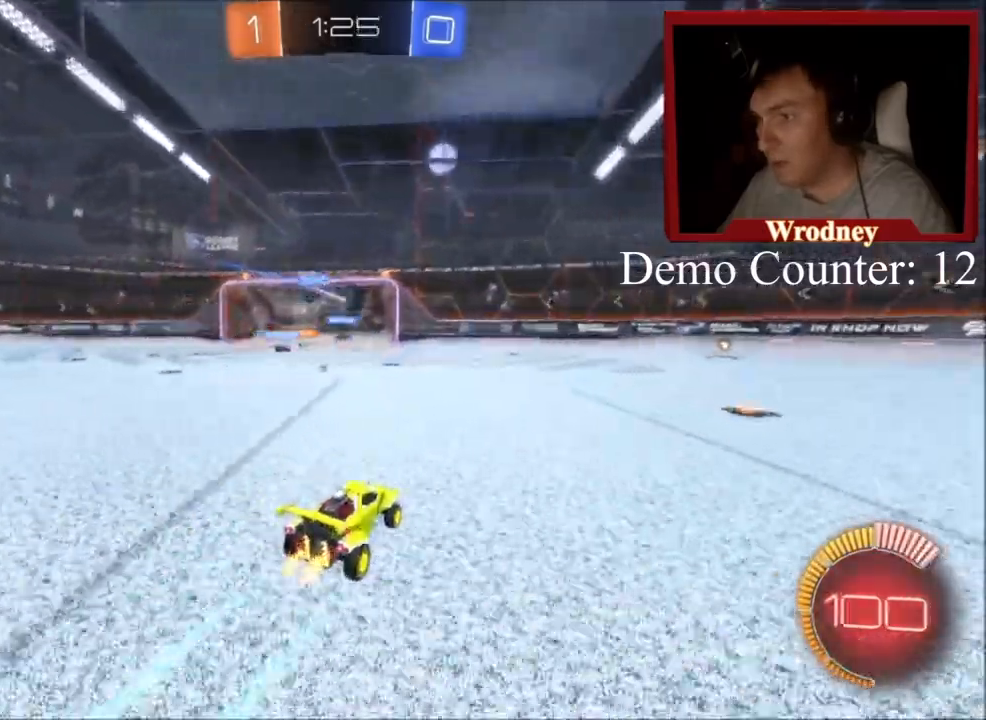
{"buttons": ["R2"], "left_stick": "center", "right_stick": "center", "events": [[333, "left_stick", "up-left"], [434, "left_stick", "center"]]}
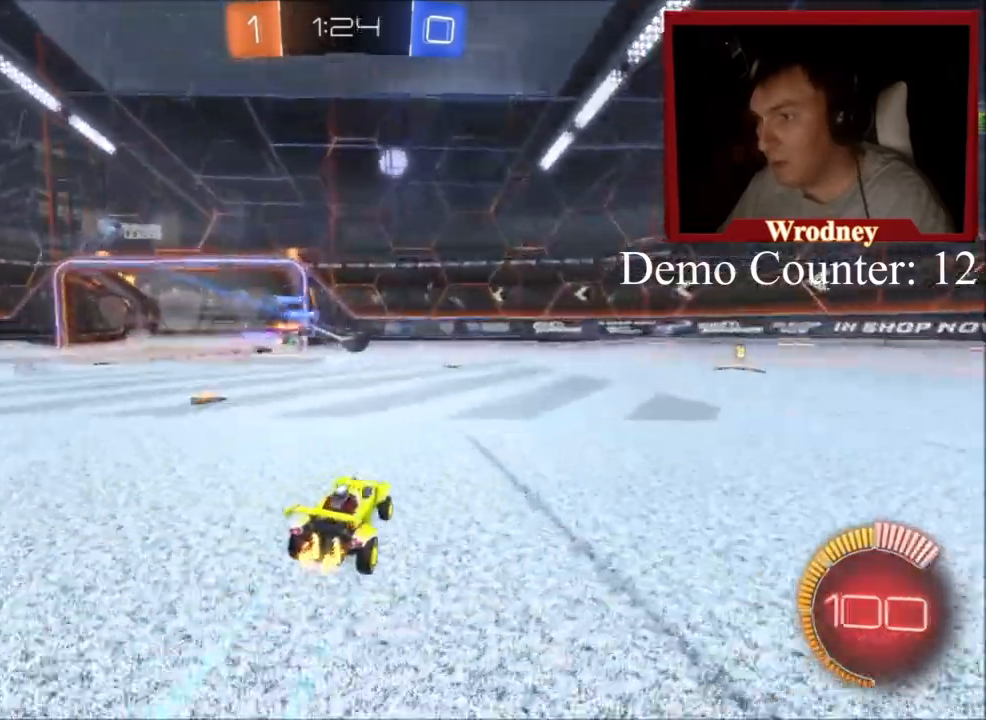
{"buttons": ["R2"], "left_stick": "right", "right_stick": "center", "events": [[134, "Y", "down"], [267, "Y", "up"], [434, "left_stick", "right"]]}
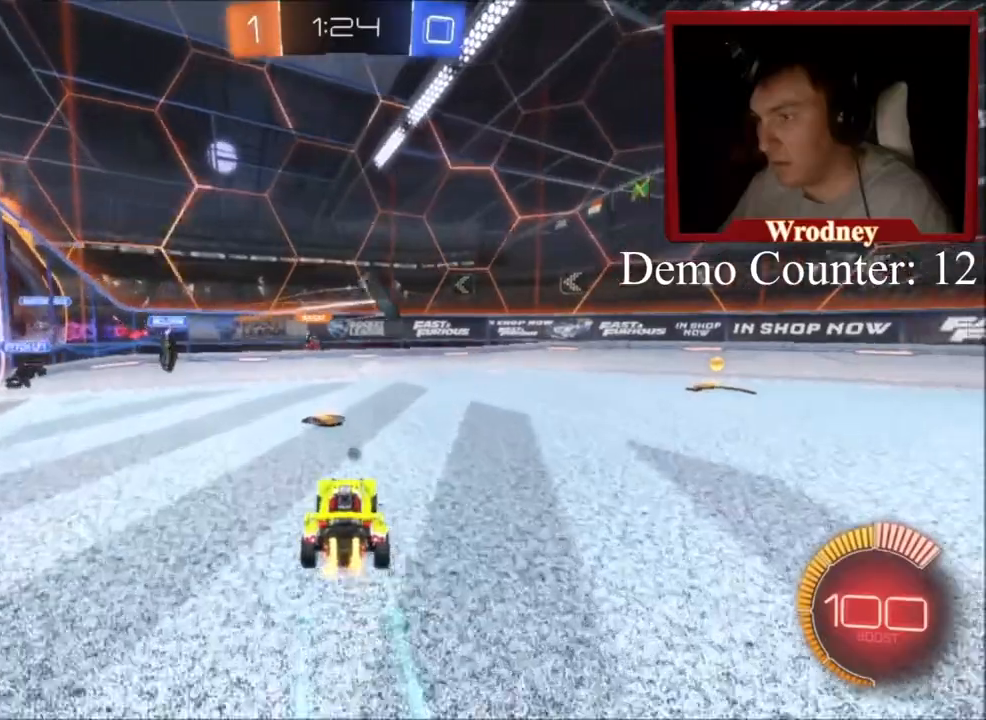
{"buttons": ["R2"], "left_stick": "right", "right_stick": "center", "events": []}
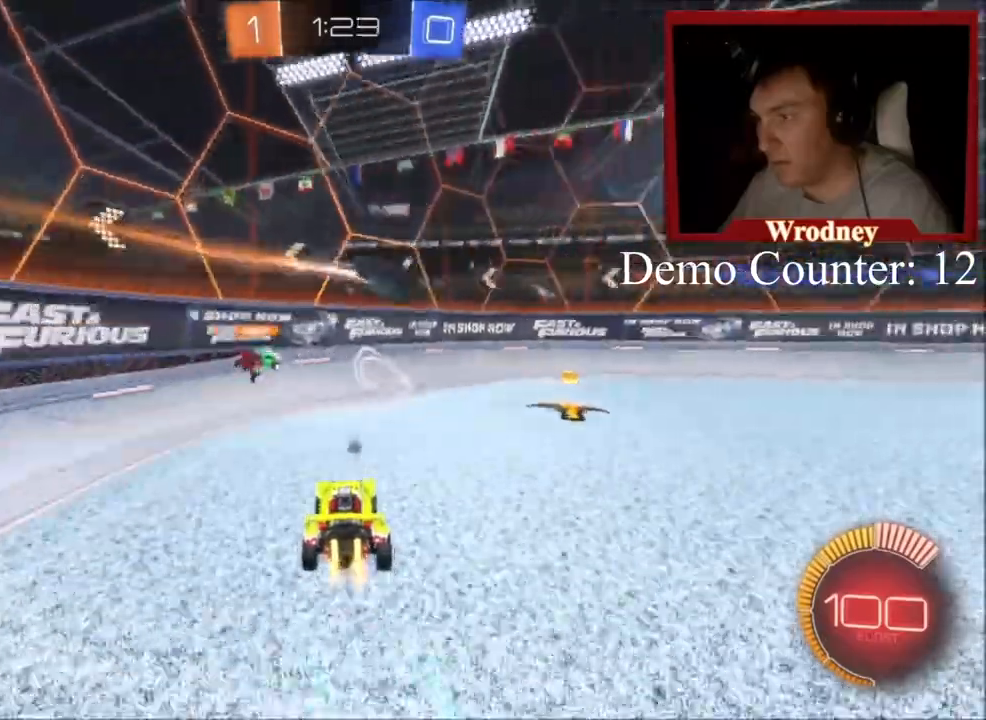
{"buttons": ["R2"], "left_stick": "right", "right_stick": "center", "events": [[67, "X", "down"], [267, "X", "up"]]}
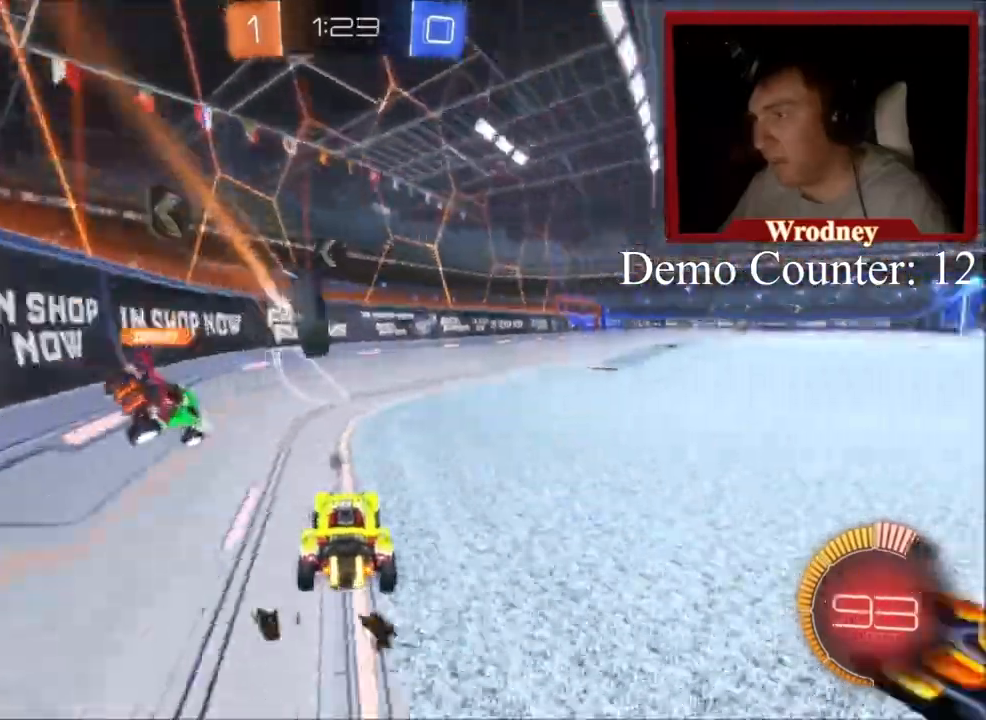
{"buttons": ["R2"], "left_stick": "center", "right_stick": "center", "events": [[300, "X", "down"], [333, "left_stick", "up"], [434, "left_stick", "center"], [500, "X", "up"]]}
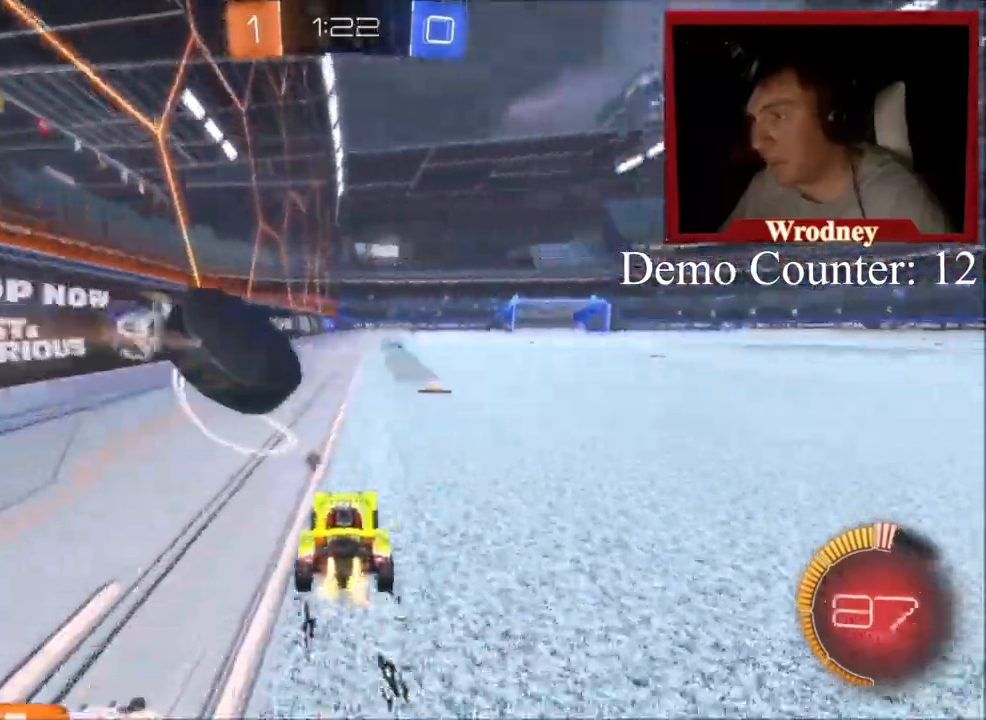
{"buttons": ["X", "R2"], "left_stick": "center", "right_stick": "center", "events": [[34, "left_stick", "up-left"], [167, "left_stick", "right"], [234, "X", "down"], [334, "left_stick", "center"]]}
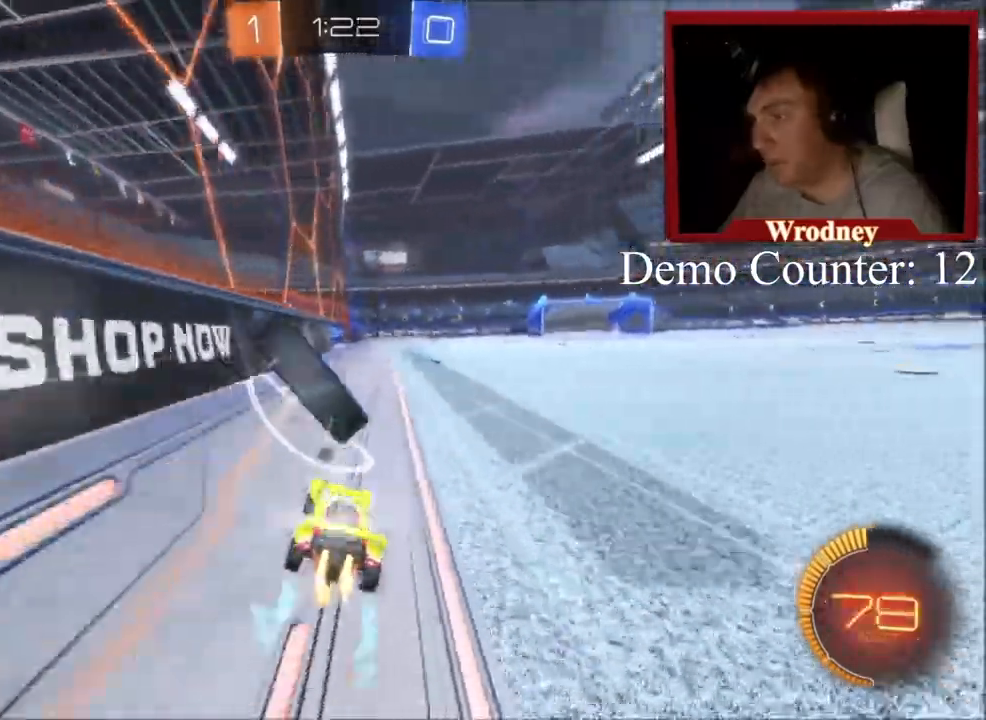
{"buttons": ["X", "R2"], "left_stick": "center", "right_stick": "center", "events": [[33, "X", "up"], [67, "left_stick", "up-left"], [133, "X", "down"], [200, "left_stick", "right"], [400, "left_stick", "center"]]}
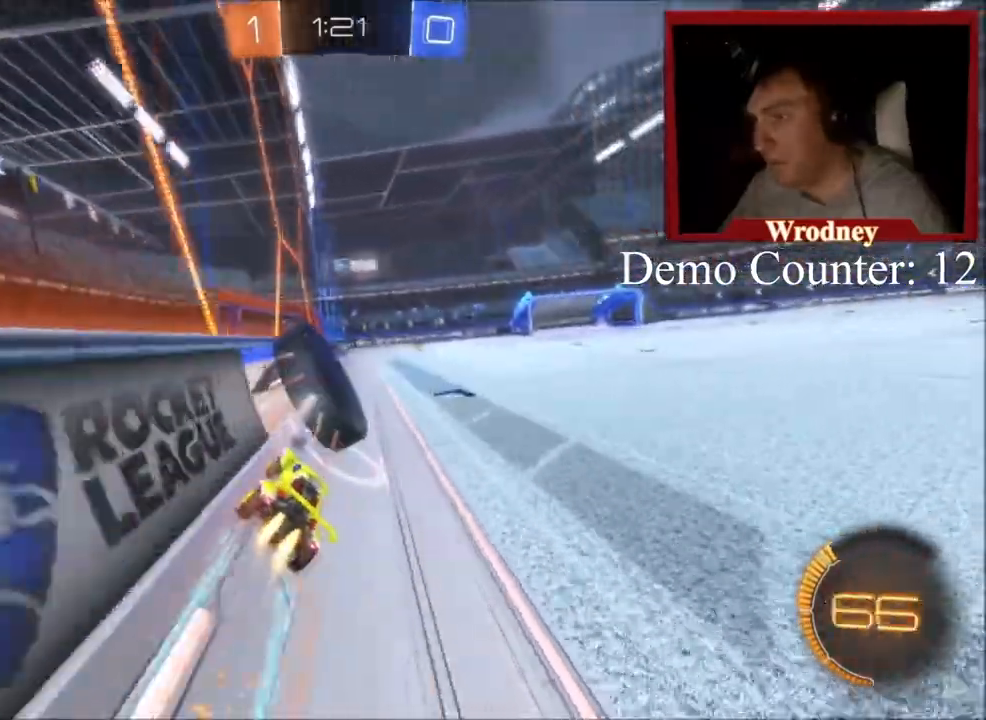
{"buttons": ["R2"], "left_stick": "center", "right_stick": "center", "events": [[267, "left_stick", "right"], [467, "left_stick", "center"], [501, "X", "up"]]}
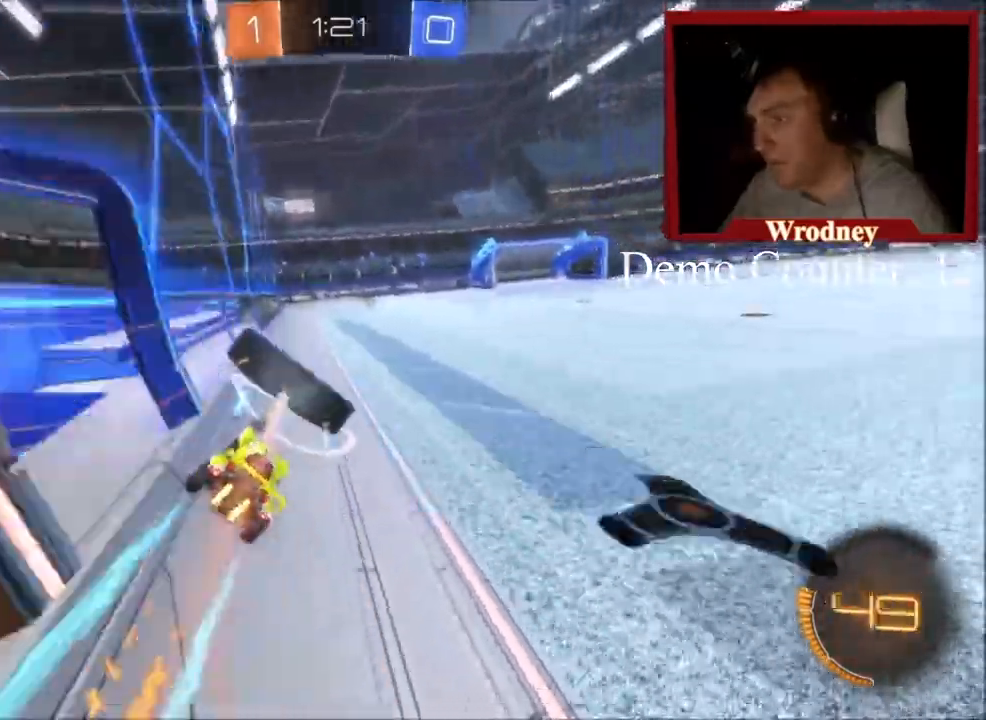
{"buttons": [], "left_stick": "center", "right_stick": "center", "events": [[167, "left_stick", "right"], [267, "left_stick", "center"], [434, "R2", "up"]]}
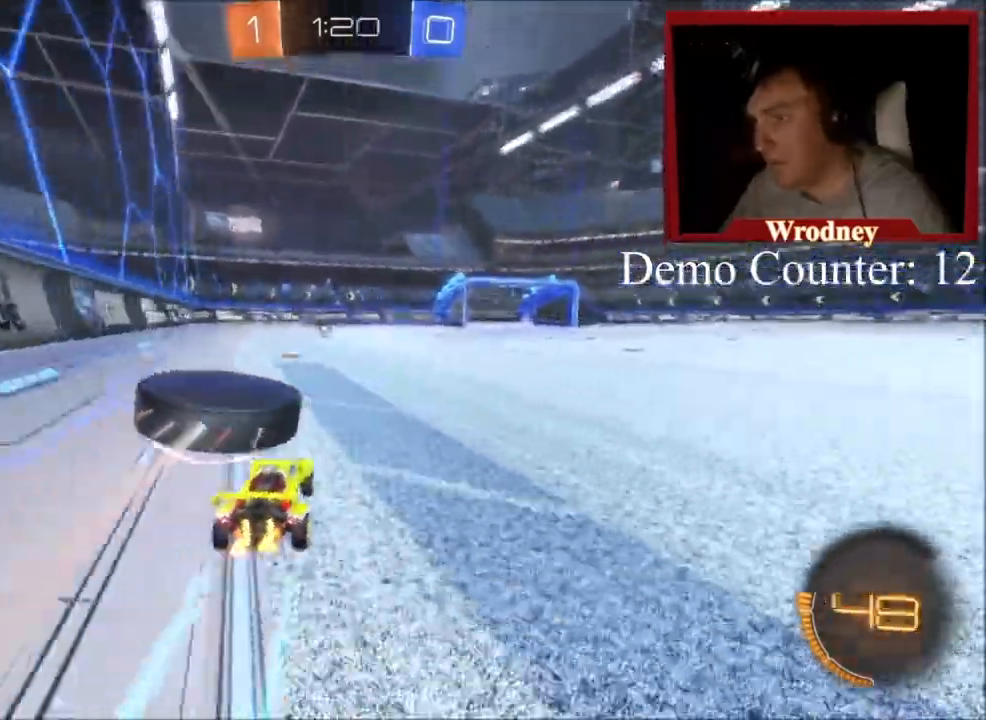
{"buttons": [], "left_stick": "left", "right_stick": "center", "events": [[334, "left_stick", "left"]]}
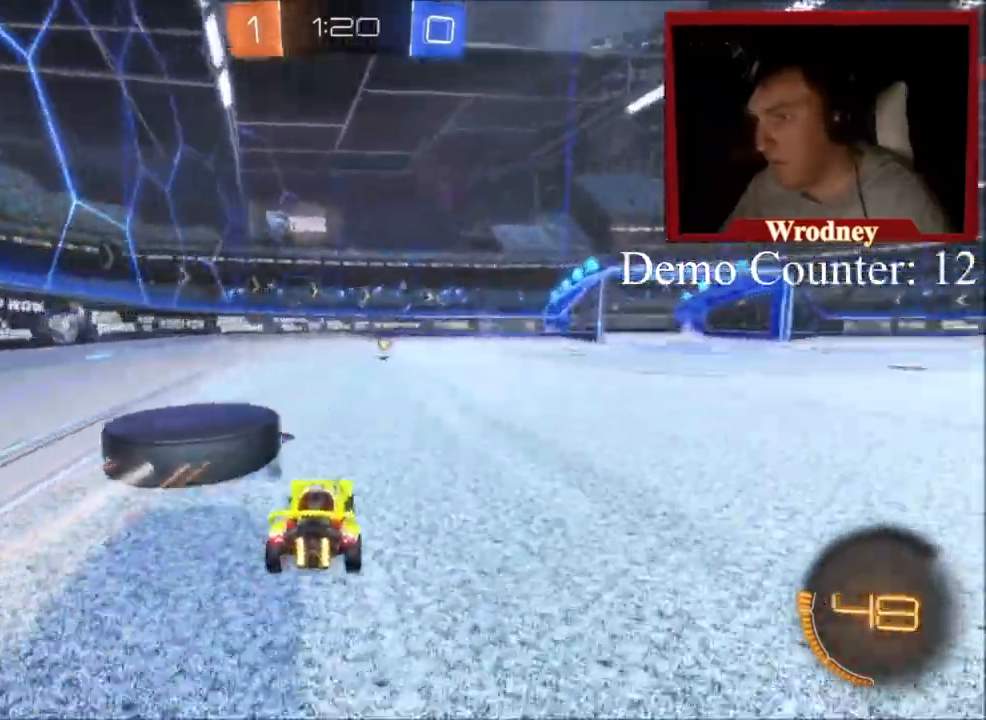
{"buttons": ["X", "R2"], "left_stick": "down-right", "right_stick": "center", "events": [[33, "A", "down"], [67, "left_stick", "up"], [167, "A", "up"], [167, "R2", "down"], [233, "left_stick", "down-right"], [267, "X", "down"], [300, "left_stick", "right"], [434, "left_stick", "down-right"]]}